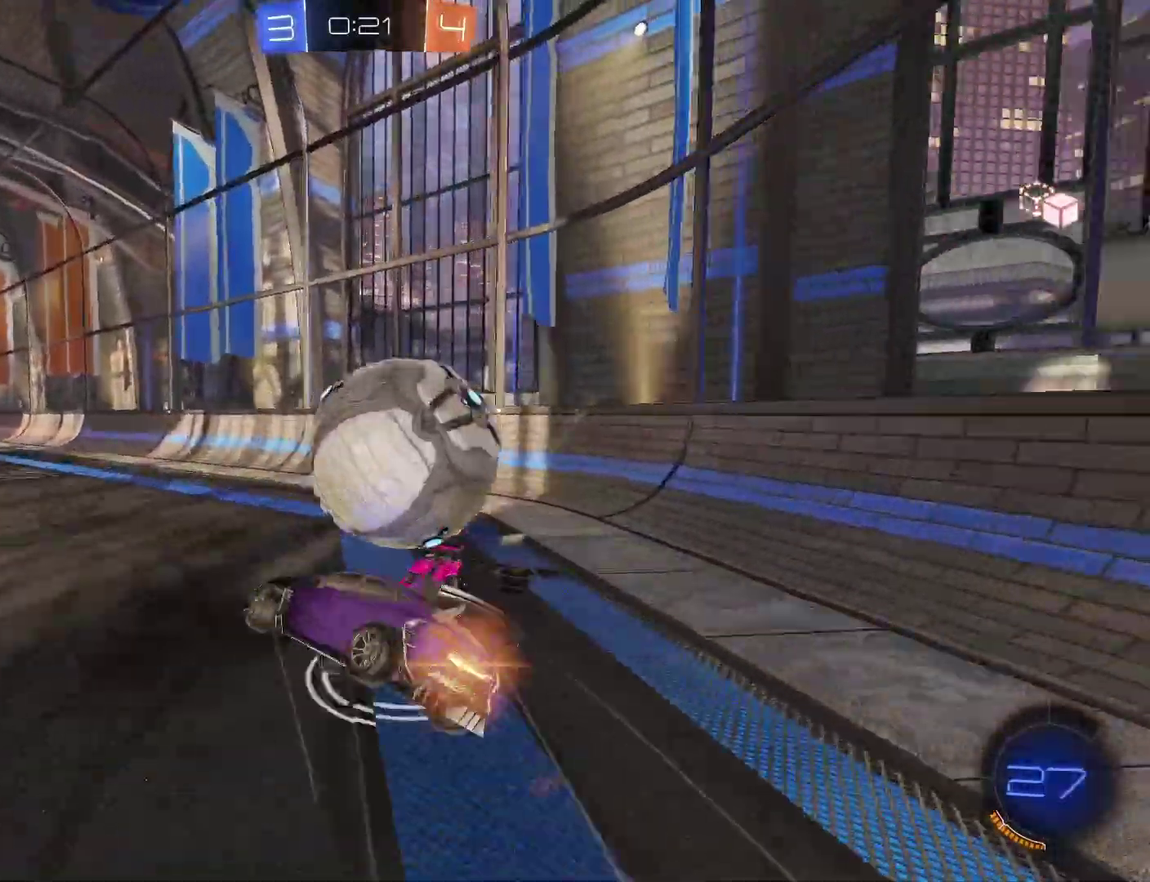
Gameplay with a controller (PlayStation layout); each line is a JSON object with the inputs held at the frame after it. "events" lists button and stick changes between this image and that frame as [ms after this image, input, new state], when the widget could be followed in between. Not read: L1 L2 R1.
{"buttons": ["TRIANGLE", "R2"], "left_stick": "right", "right_stick": "center"}
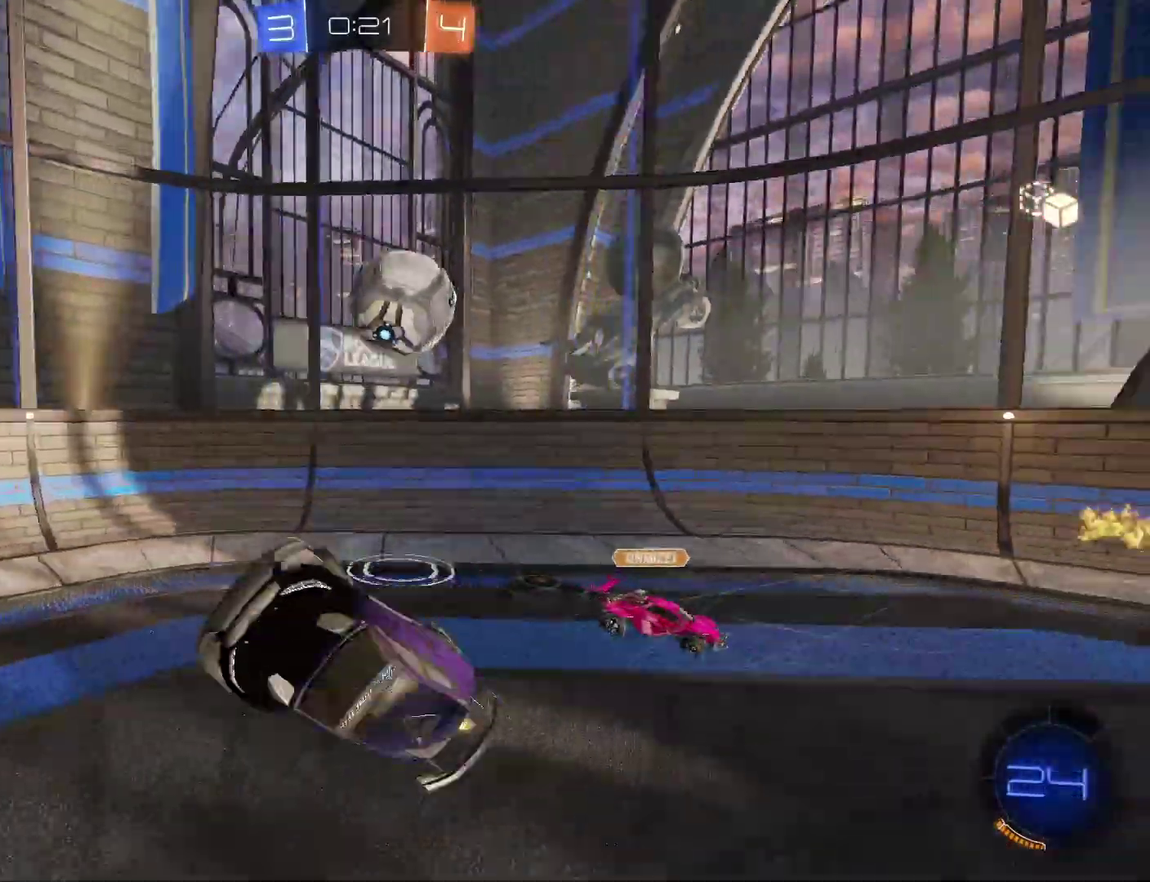
{"buttons": [], "left_stick": "down-right", "right_stick": "center", "events": [[33, "TRIANGLE", "up"], [33, "left_stick", "center"], [300, "R2", "up"], [400, "left_stick", "down-right"]]}
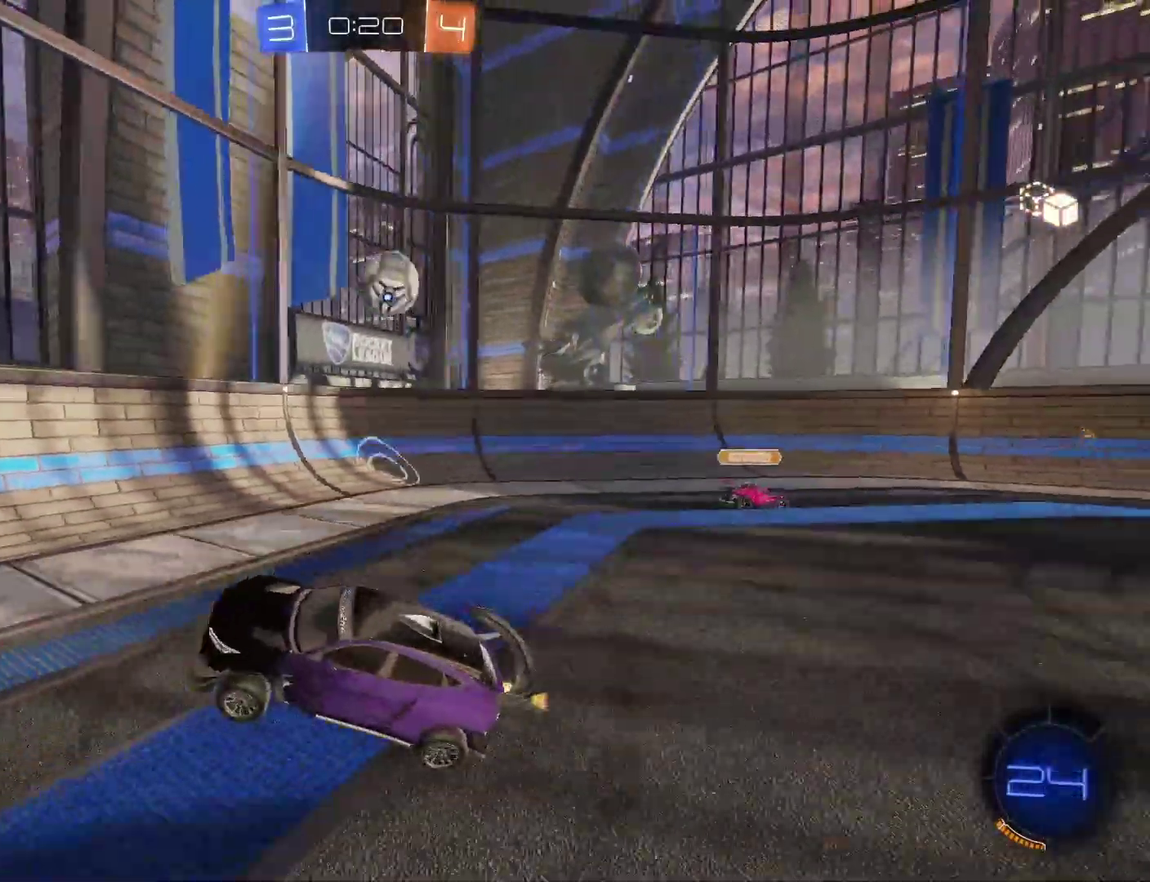
{"buttons": ["R2"], "left_stick": "right", "right_stick": "center", "events": [[33, "left_stick", "right"], [267, "R2", "down"]]}
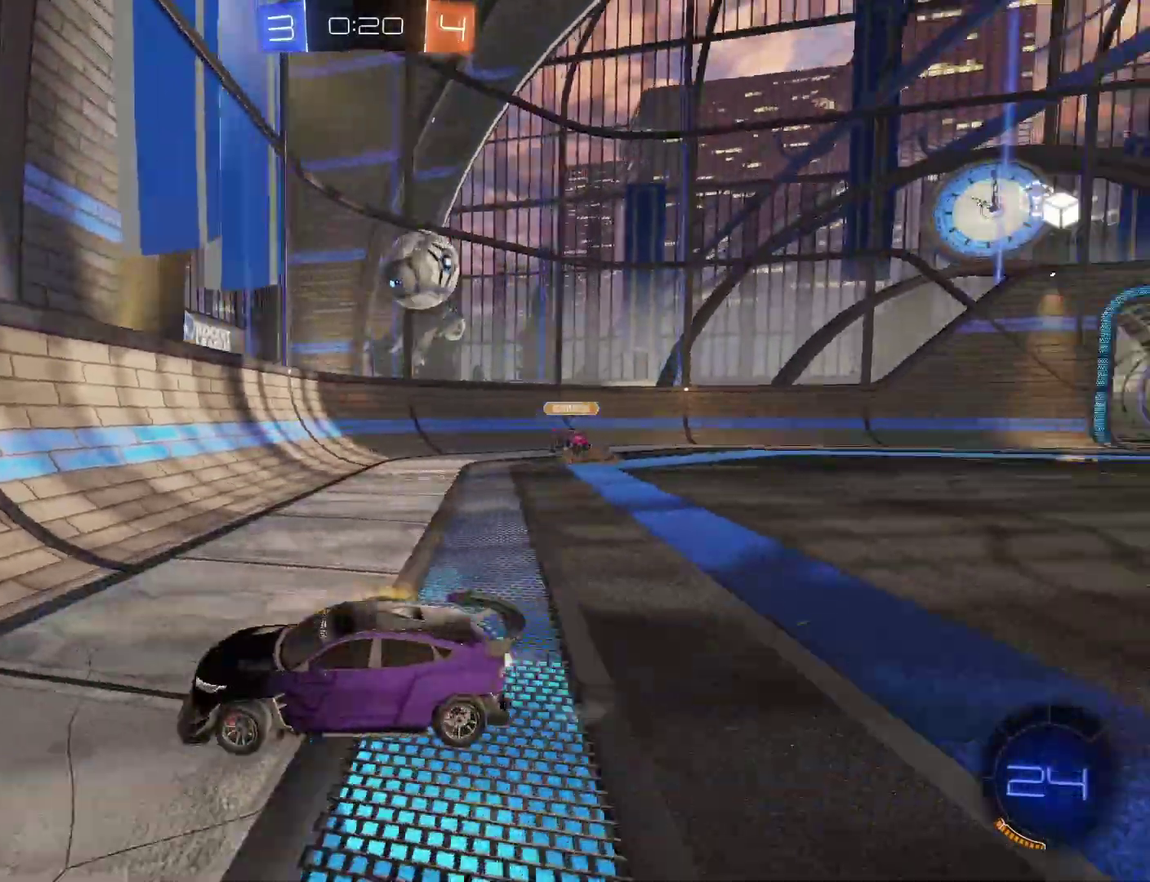
{"buttons": ["R2"], "left_stick": "right", "right_stick": "center", "events": []}
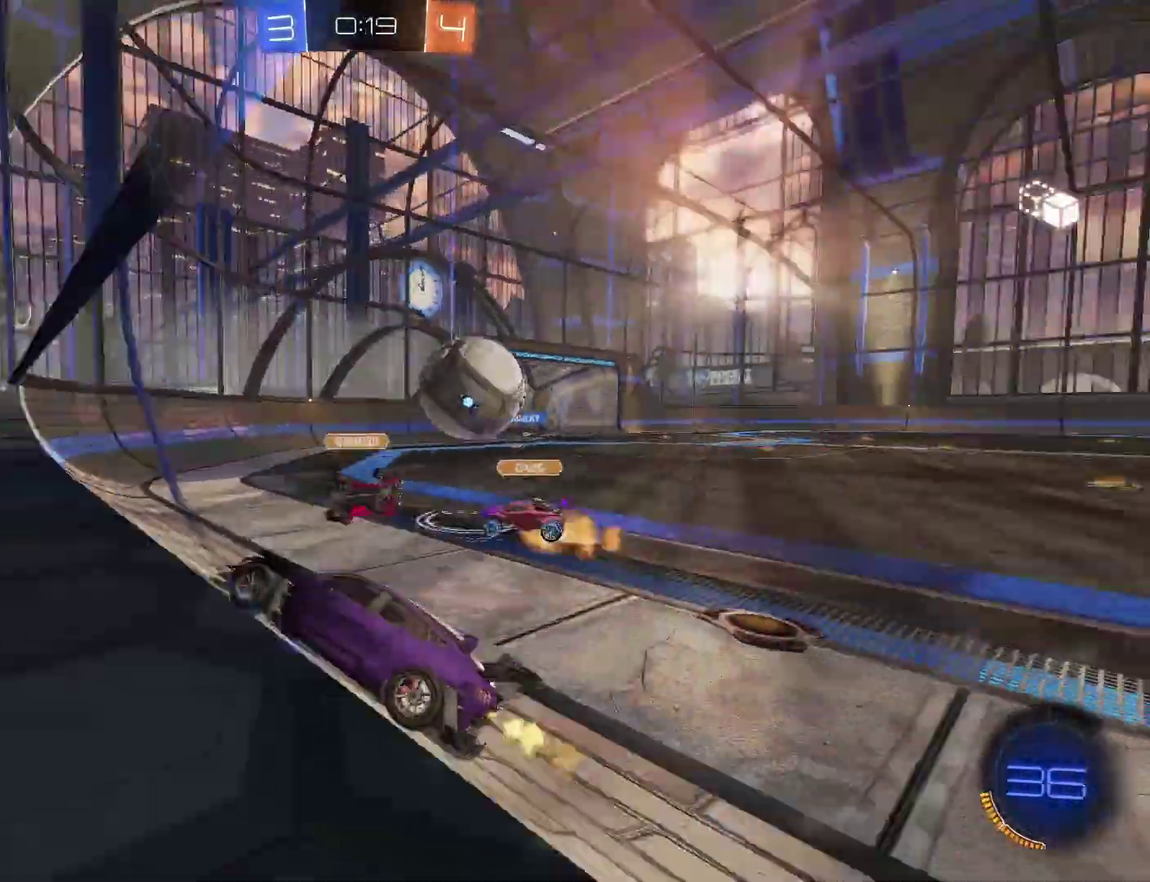
{"buttons": ["CIRCLE", "R2"], "left_stick": "center", "right_stick": "center", "events": [[33, "CIRCLE", "down"], [167, "CIRCLE", "up"], [433, "CIRCLE", "down"], [500, "left_stick", "center"]]}
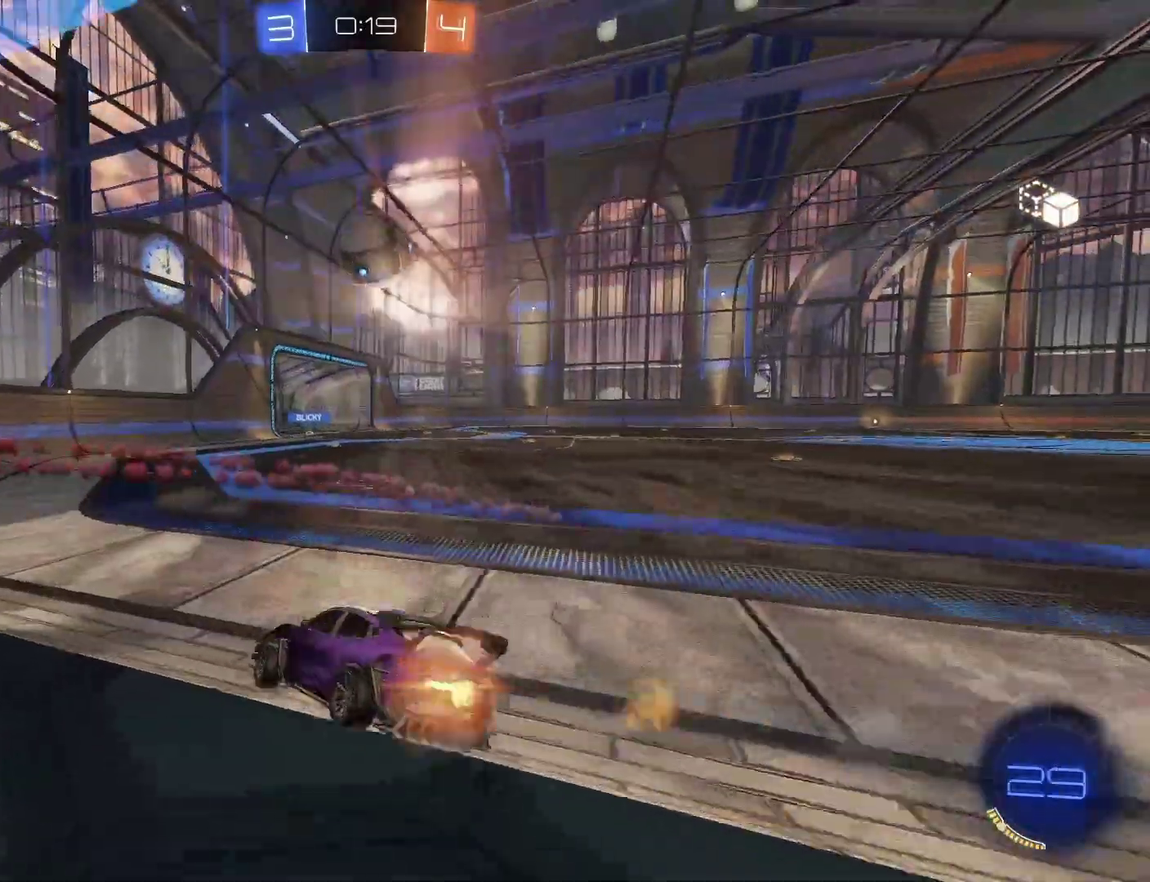
{"buttons": ["R2"], "left_stick": "left", "right_stick": "center", "events": [[33, "CIRCLE", "up"], [233, "left_stick", "left"]]}
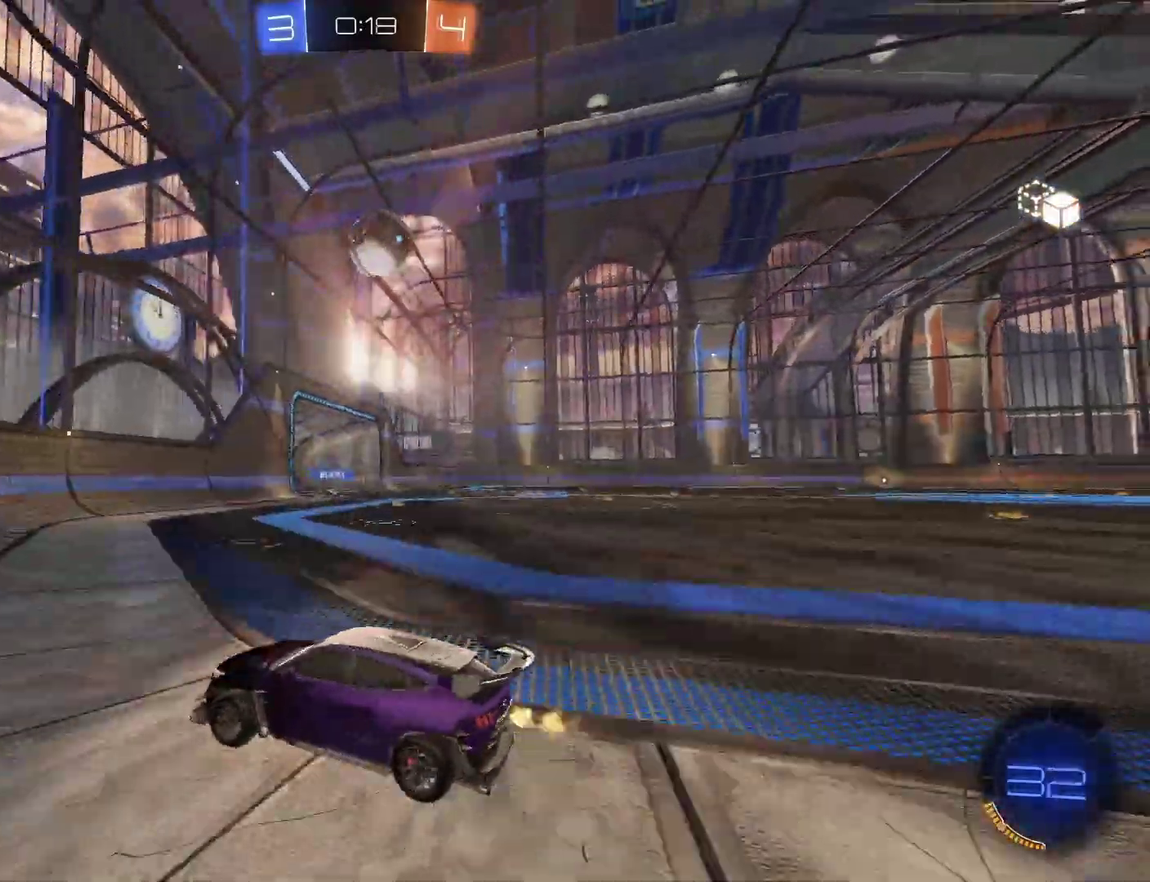
{"buttons": ["R2"], "left_stick": "right", "right_stick": "center", "events": [[33, "left_stick", "center"], [133, "left_stick", "right"]]}
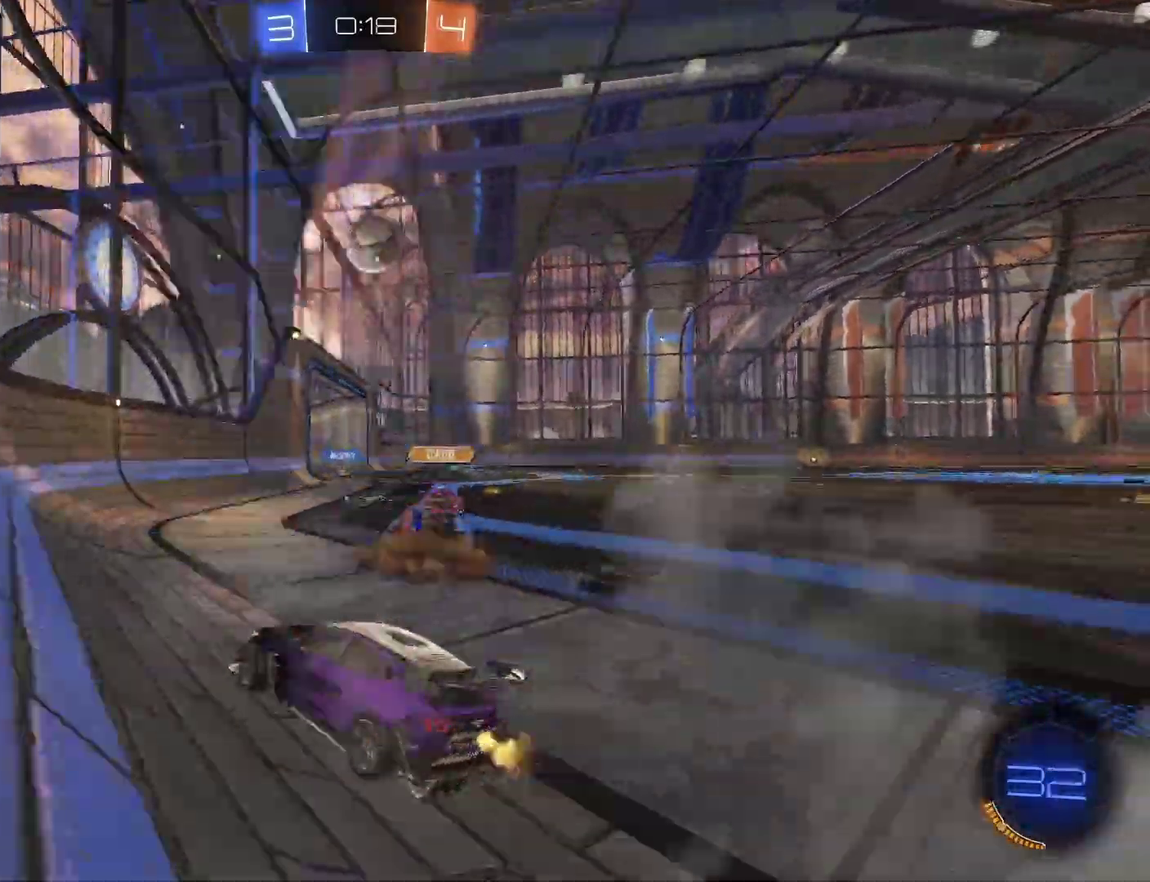
{"buttons": ["CIRCLE", "R2"], "left_stick": "center", "right_stick": "center", "events": [[133, "CIRCLE", "down"], [367, "left_stick", "center"]]}
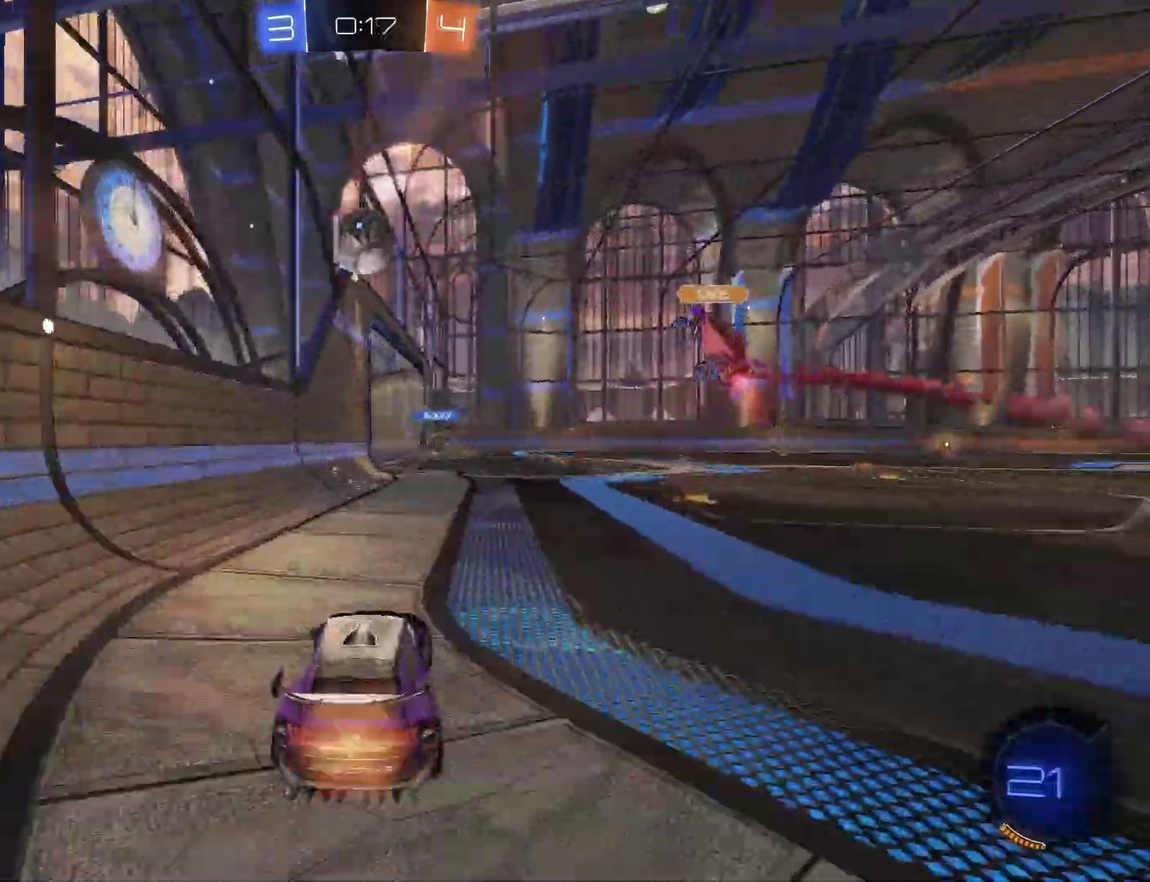
{"buttons": ["R2"], "left_stick": "right", "right_stick": "center", "events": [[300, "CIRCLE", "up"], [500, "left_stick", "right"]]}
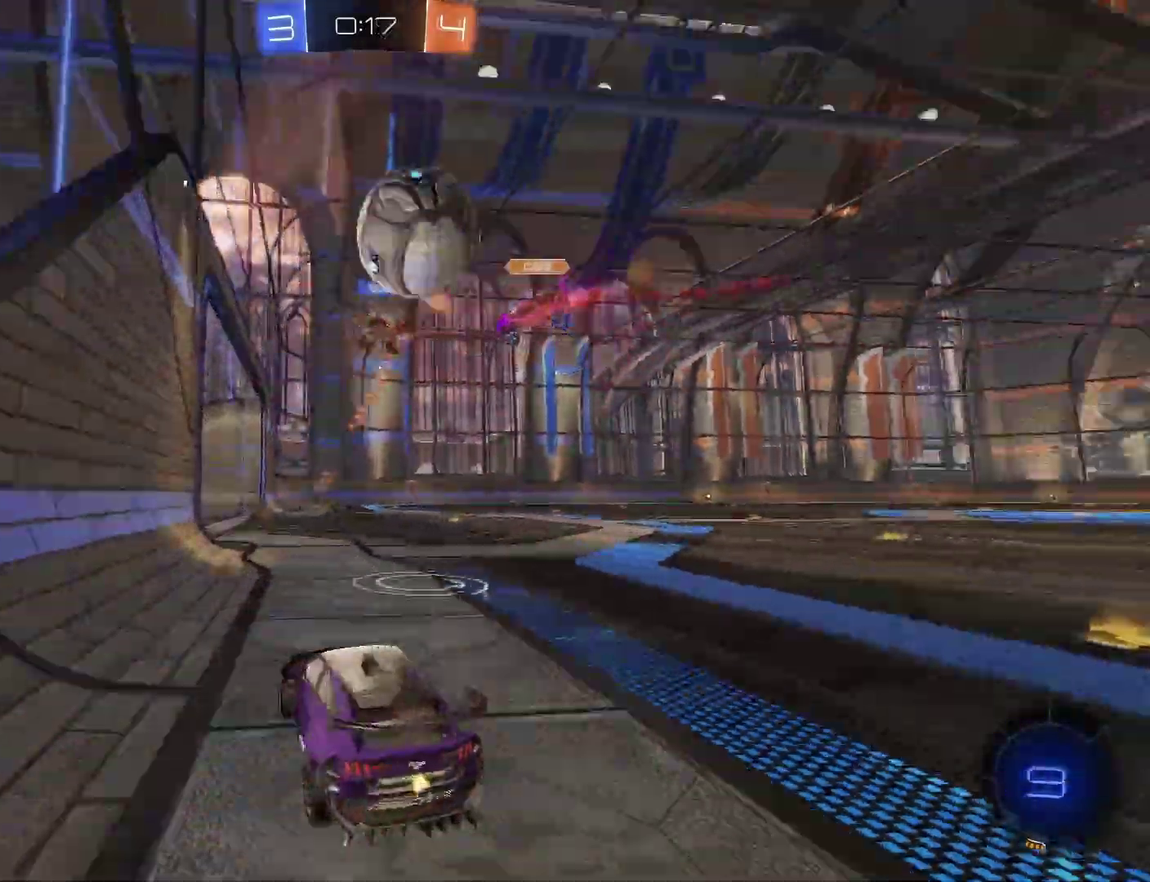
{"buttons": ["R2"], "left_stick": "left", "right_stick": "center", "events": [[333, "left_stick", "center"], [400, "left_stick", "left"]]}
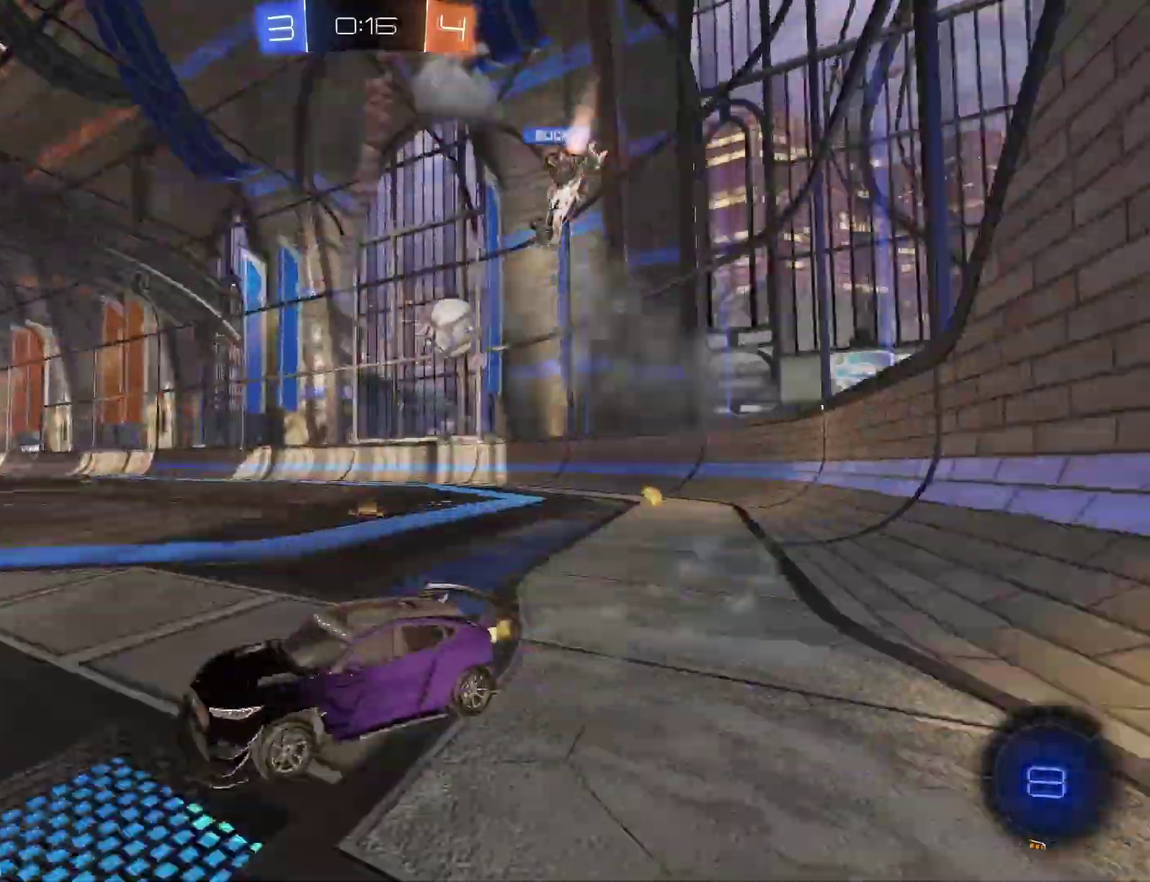
{"buttons": ["R2"], "left_stick": "right", "right_stick": "center", "events": [[367, "left_stick", "center"], [467, "left_stick", "right"]]}
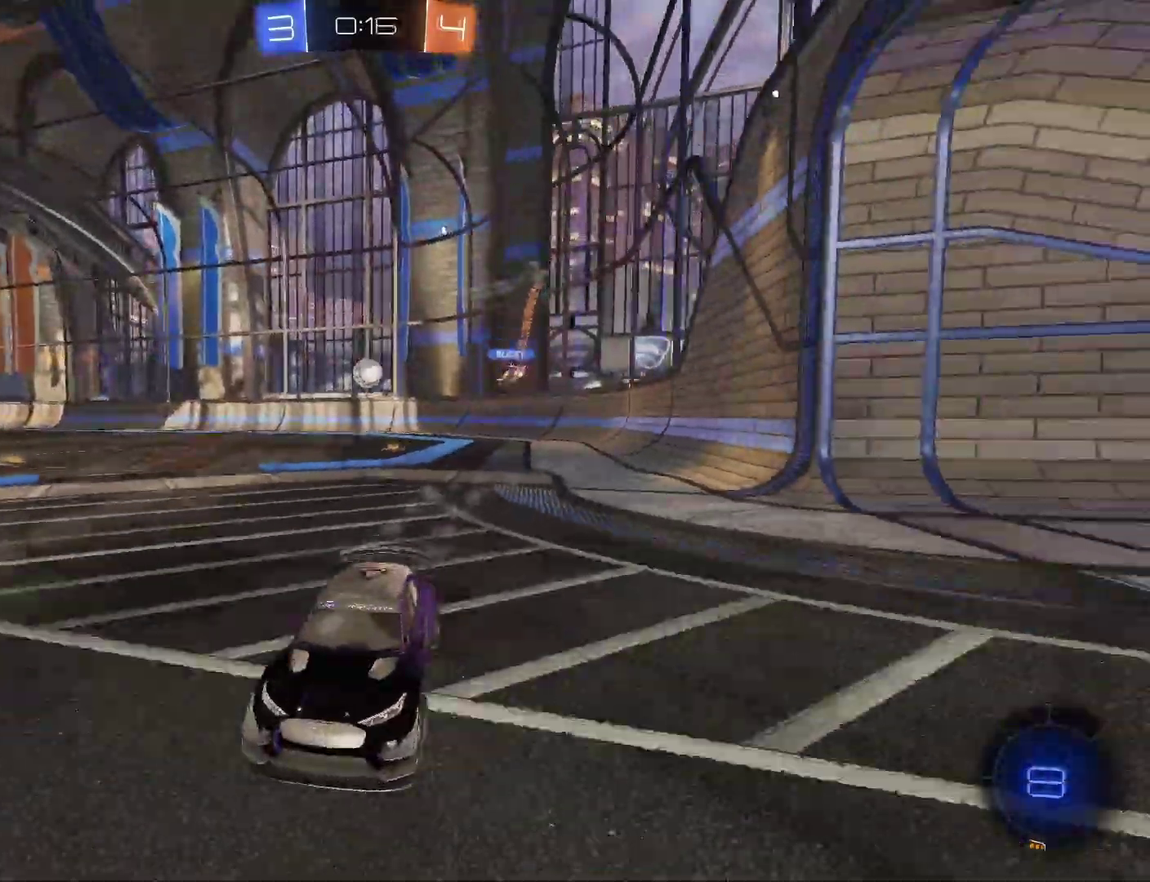
{"buttons": ["R2"], "left_stick": "right", "right_stick": "center", "events": [[67, "left_stick", "center"], [200, "left_stick", "left"], [333, "left_stick", "center"], [433, "left_stick", "right"]]}
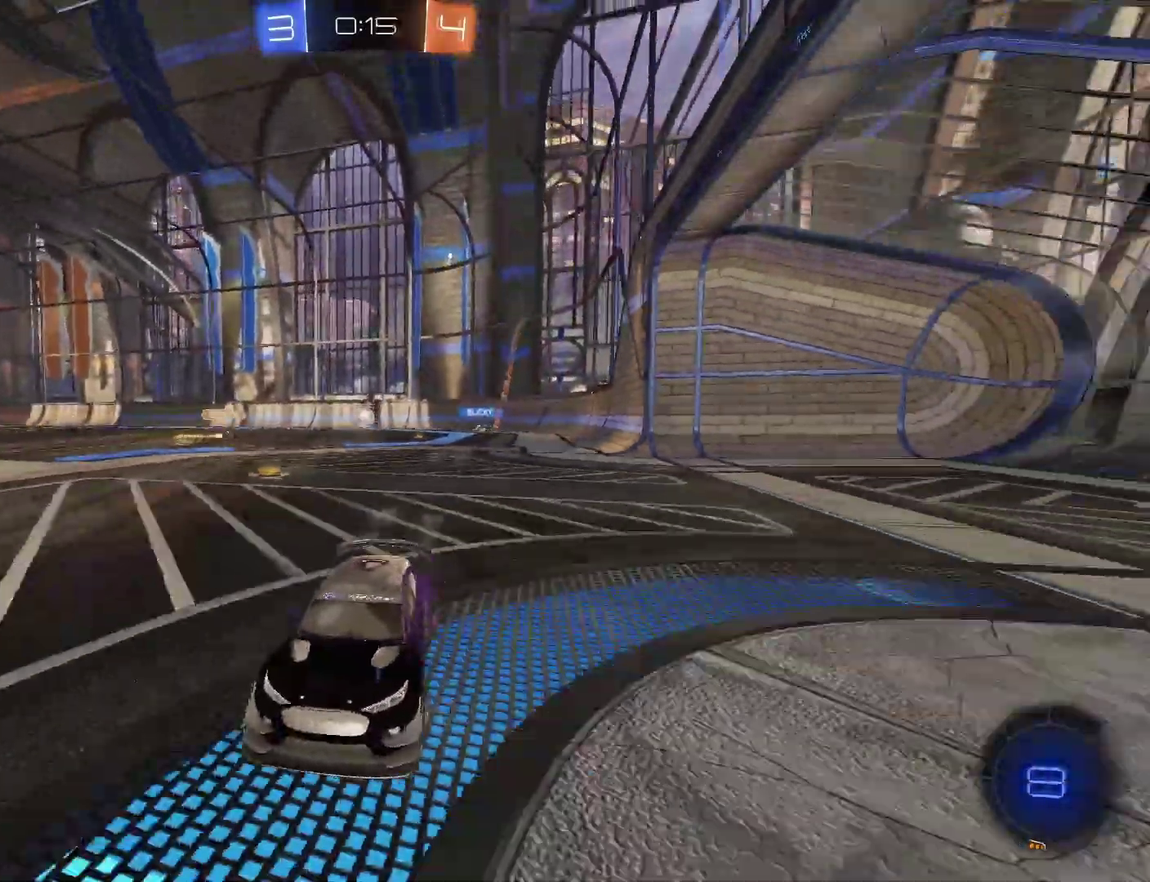
{"buttons": ["R2"], "left_stick": "right", "right_stick": "center", "events": [[33, "left_stick", "center"], [167, "left_stick", "right"], [400, "left_stick", "center"], [500, "left_stick", "right"]]}
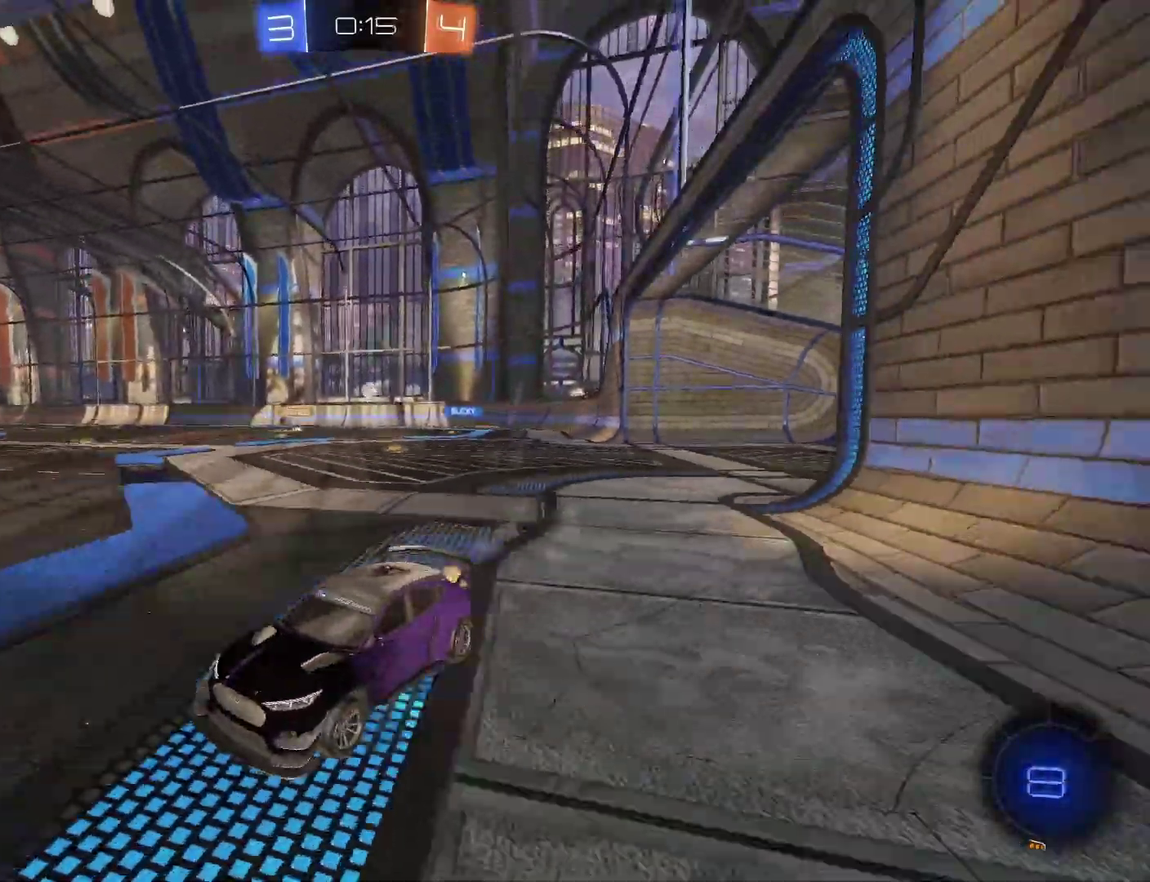
{"buttons": ["R2"], "left_stick": "right", "right_stick": "center", "events": []}
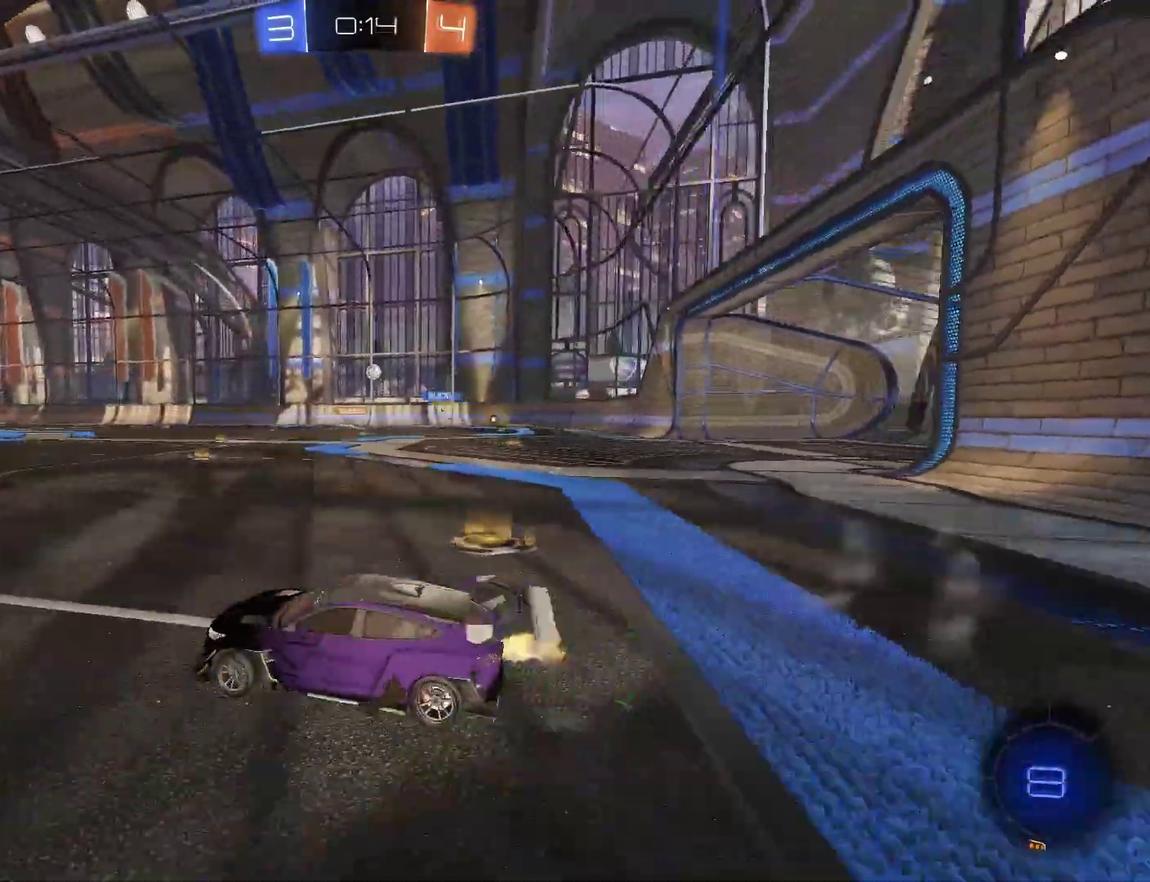
{"buttons": ["R2"], "left_stick": "center", "right_stick": "center", "events": [[500, "left_stick", "center"]]}
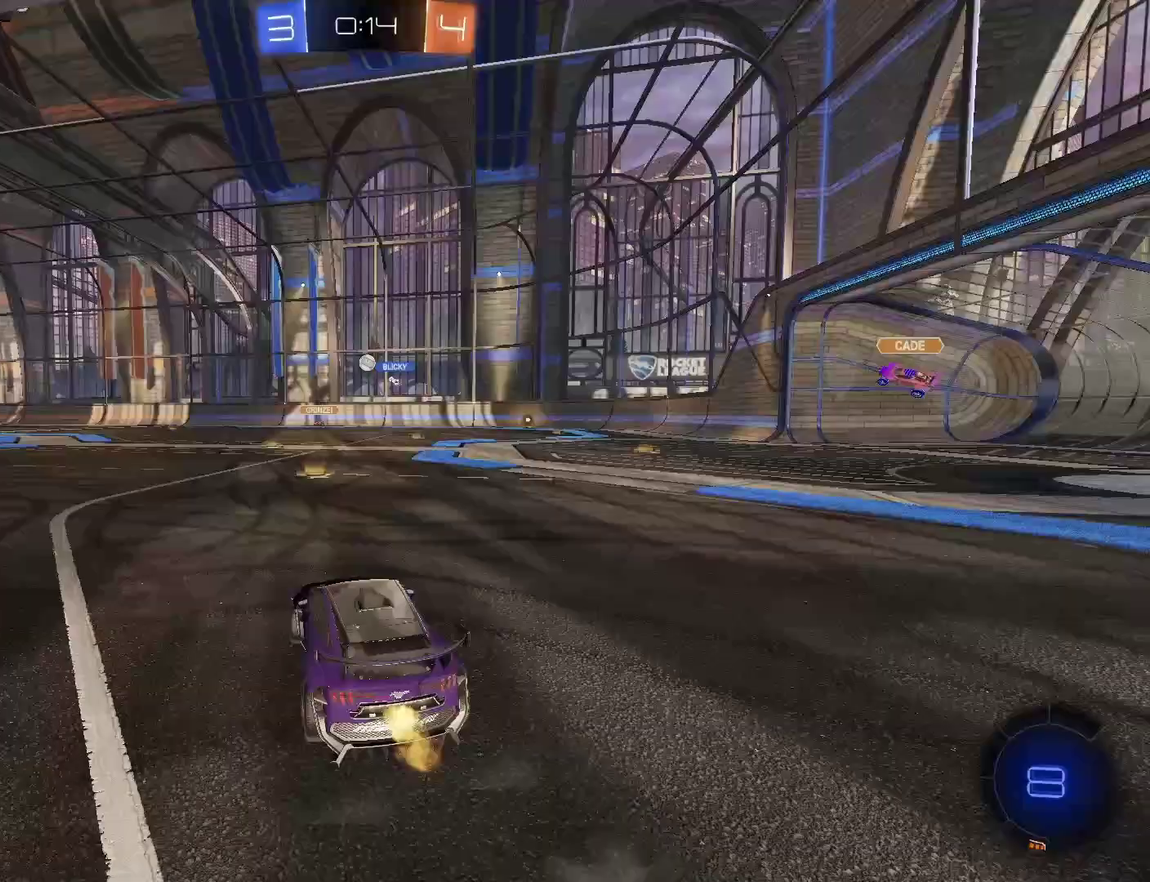
{"buttons": ["R2"], "left_stick": "left", "right_stick": "center", "events": [[133, "left_stick", "right"], [200, "left_stick", "center"], [300, "left_stick", "left"]]}
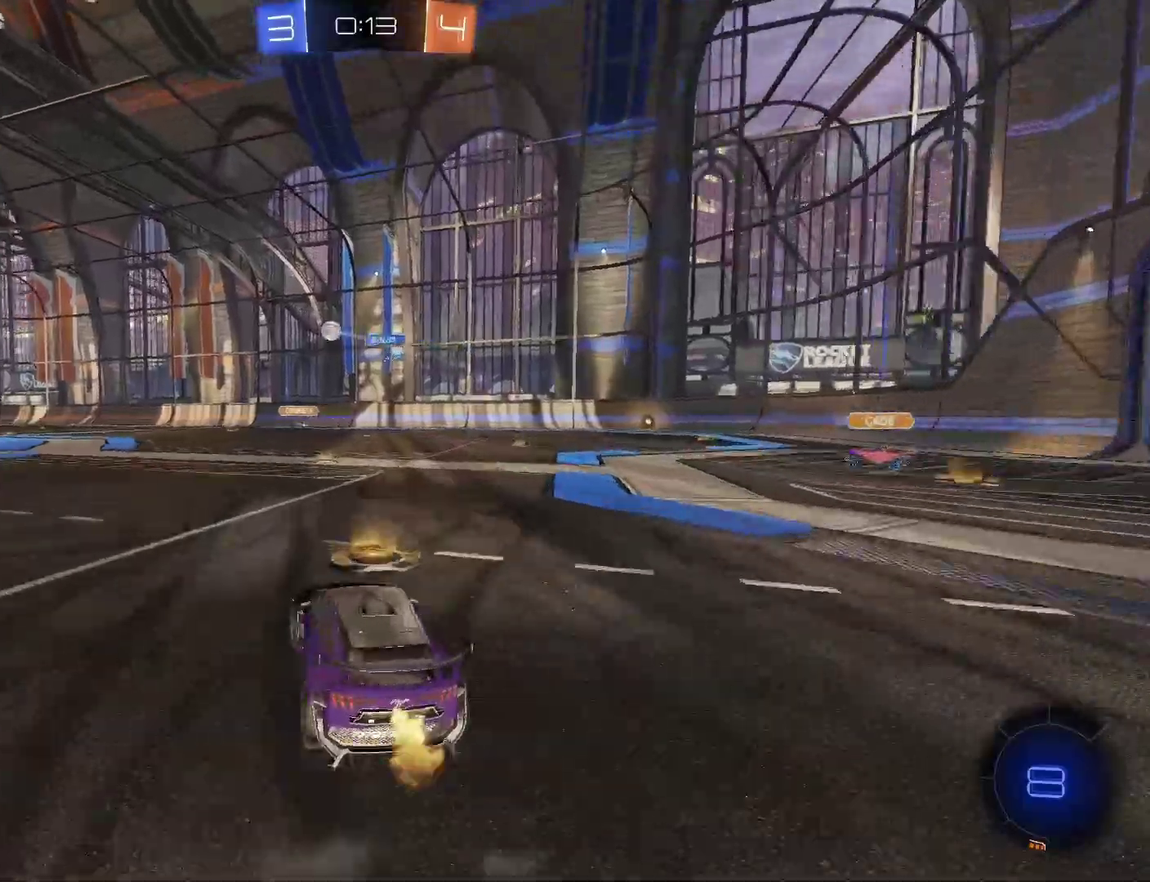
{"buttons": ["R2"], "left_stick": "left", "right_stick": "center", "events": []}
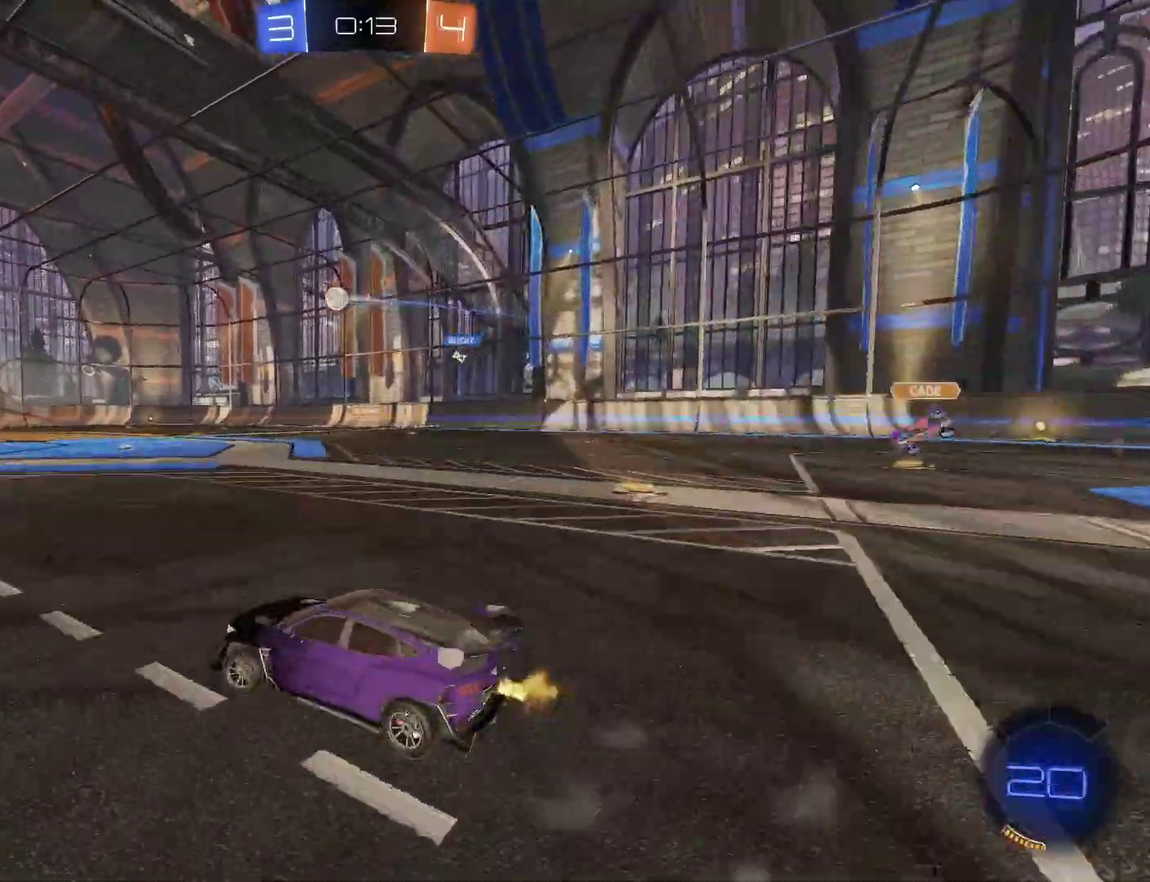
{"buttons": ["CIRCLE", "R2"], "left_stick": "up-left", "right_stick": "center", "events": [[100, "CIRCLE", "down"], [233, "left_stick", "center"], [433, "left_stick", "up-left"]]}